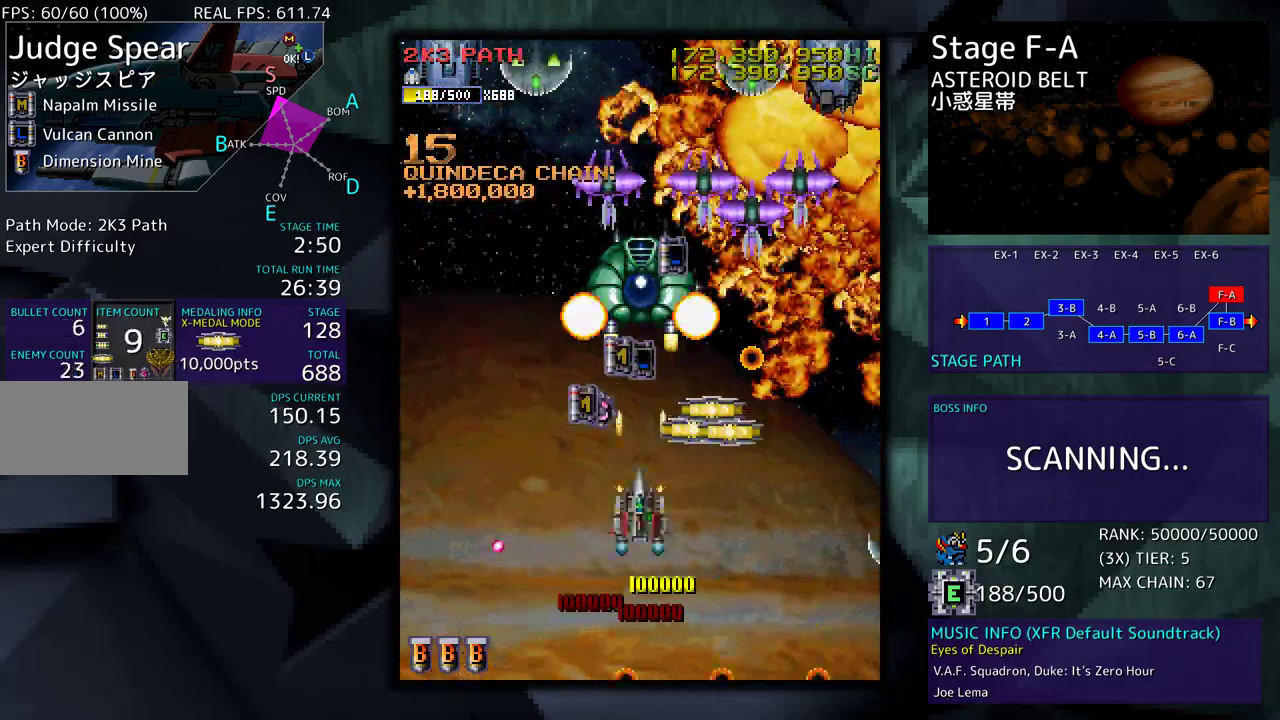
Gameplay with a controller; each line is a JSON object with the inputs held at the frame after it (dt_ms = milliseconds from this image to that frame). "events" lists button and stick changes between this image and that frame as [ms after this image, input, new state], when the widget could be followed in between. Not read: L3 R3 other_buttons.
{"dt_ms": 500, "buttons": ["DPAD_DOWN"]}
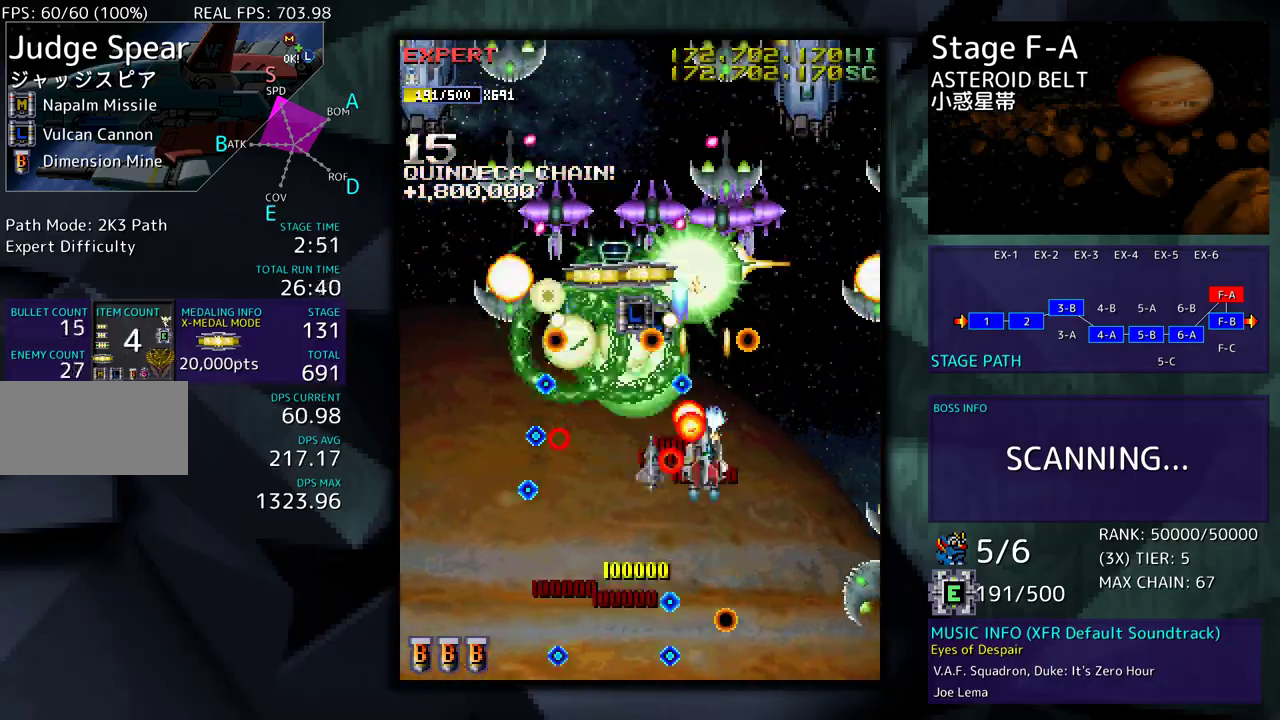
{"dt_ms": 500, "buttons": ["DPAD_UP"], "events": [[83, "DPAD_DOWN", "up"], [200, "DPAD_LEFT", "down"], [250, "DPAD_UP", "down"], [350, "DPAD_LEFT", "up"]]}
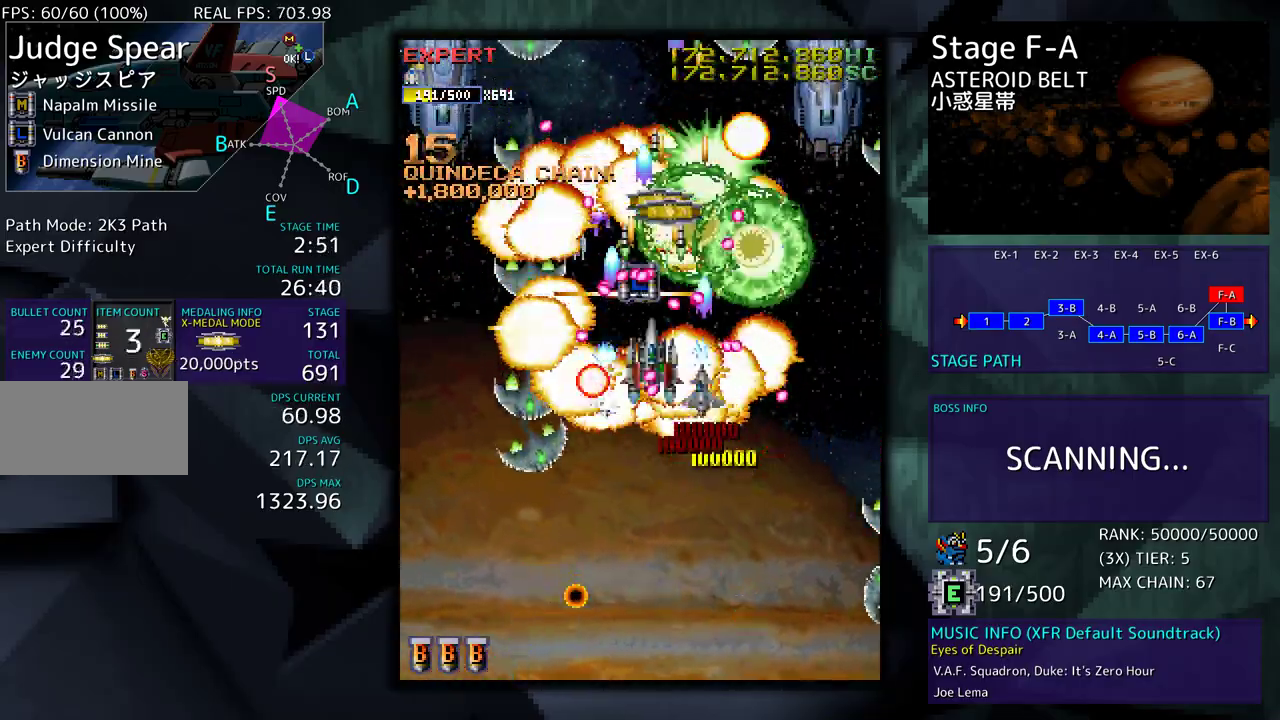
{"dt_ms": 500, "buttons": ["DPAD_DOWN", "DPAD_RIGHT"], "events": [[83, "DPAD_UP", "up"], [117, "DPAD_DOWN", "down"], [333, "DPAD_RIGHT", "down"]]}
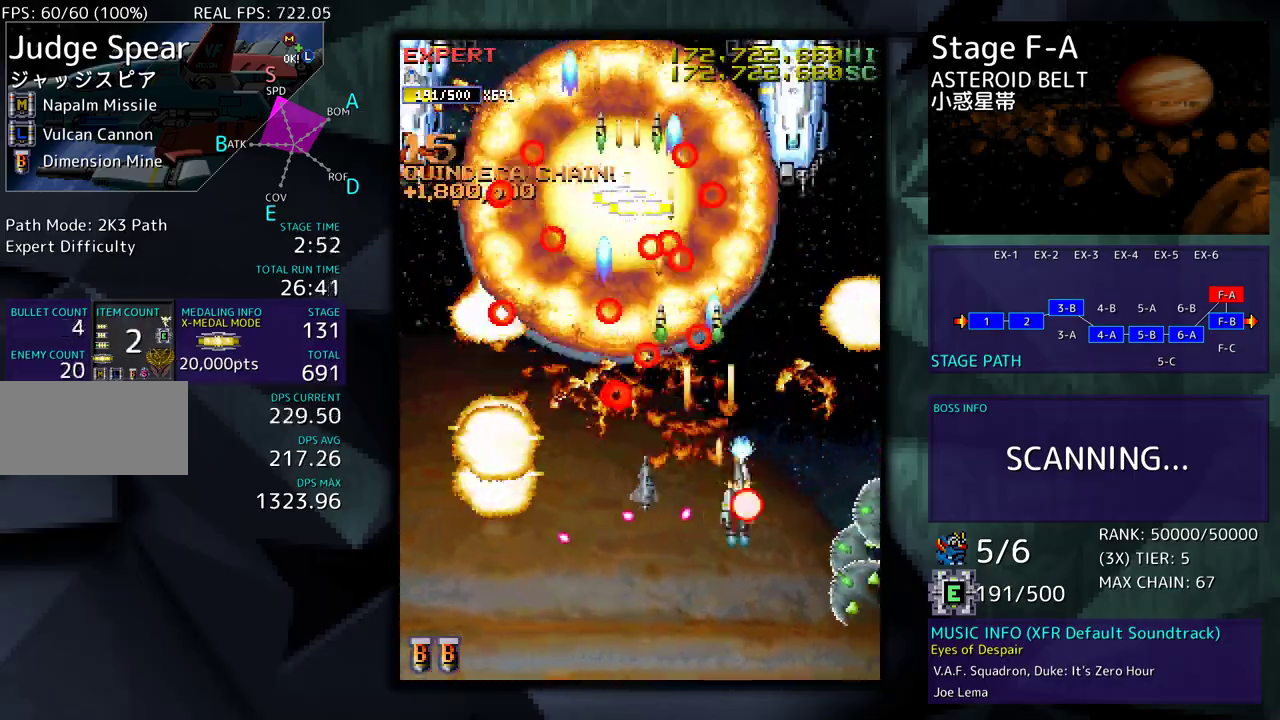
{"dt_ms": 500, "buttons": ["DPAD_DOWN", "DPAD_RIGHT"], "events": [[117, "DPAD_RIGHT", "up"], [200, "DPAD_LEFT", "down"], [283, "DPAD_LEFT", "up"], [333, "DPAD_RIGHT", "down"]]}
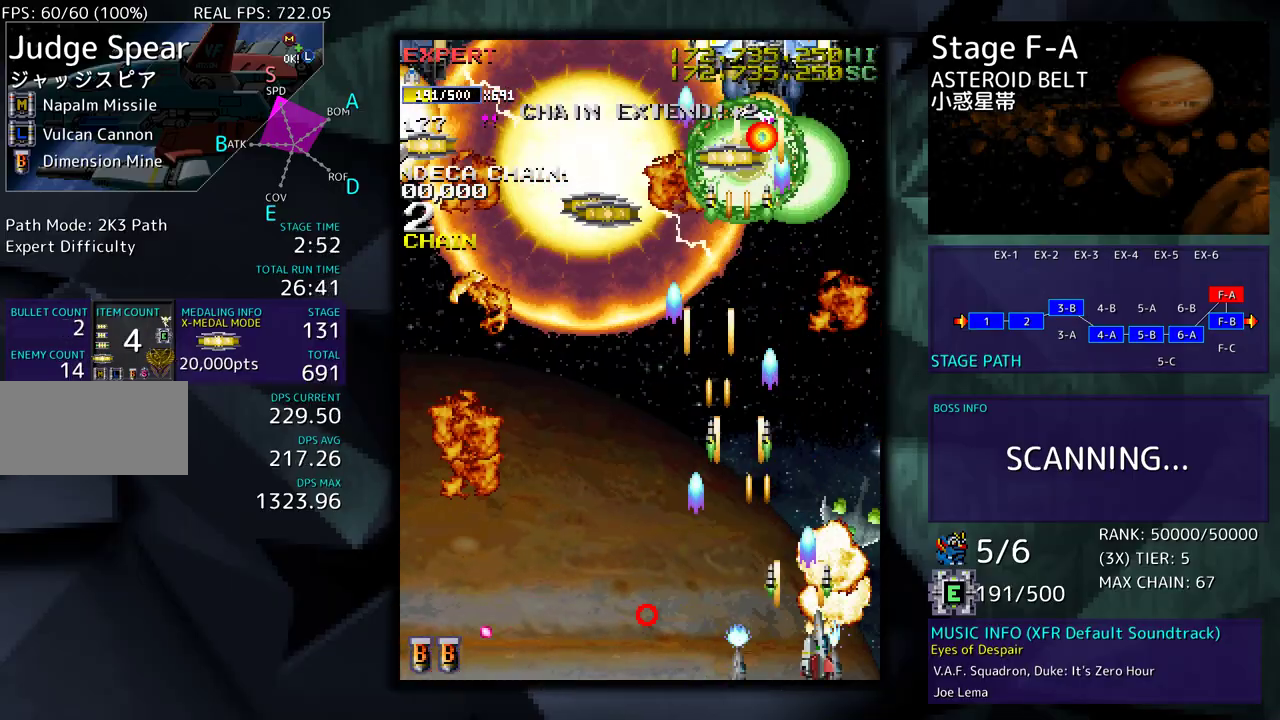
{"dt_ms": 500, "buttons": ["DPAD_UP", "DPAD_LEFT"], "events": [[33, "DPAD_DOWN", "up"], [33, "DPAD_RIGHT", "up"], [33, "DPAD_UP", "down"], [50, "DPAD_LEFT", "down"]]}
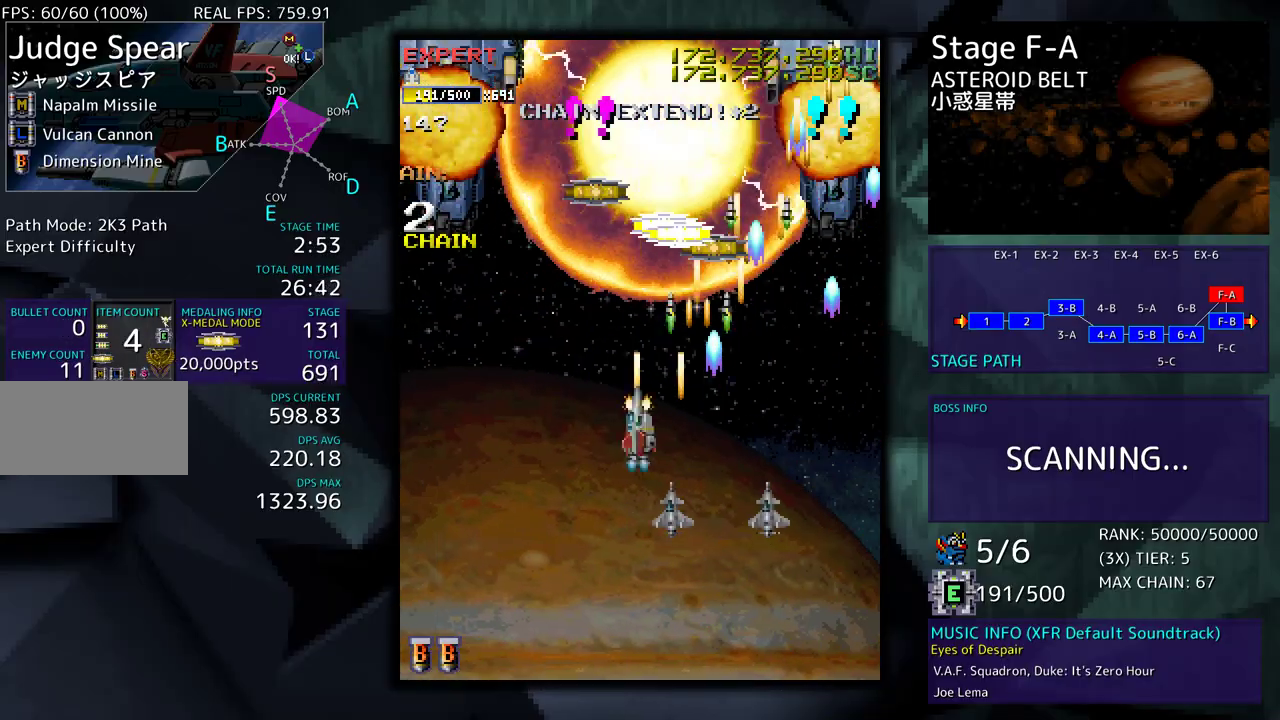
{"dt_ms": 500, "buttons": ["DPAD_DOWN"], "events": [[33, "DPAD_UP", "up"], [67, "DPAD_DOWN", "down"], [167, "DPAD_DOWN", "up"], [250, "DPAD_UP", "down"], [333, "DPAD_UP", "up"], [350, "DPAD_DOWN", "down"], [350, "DPAD_LEFT", "up"]]}
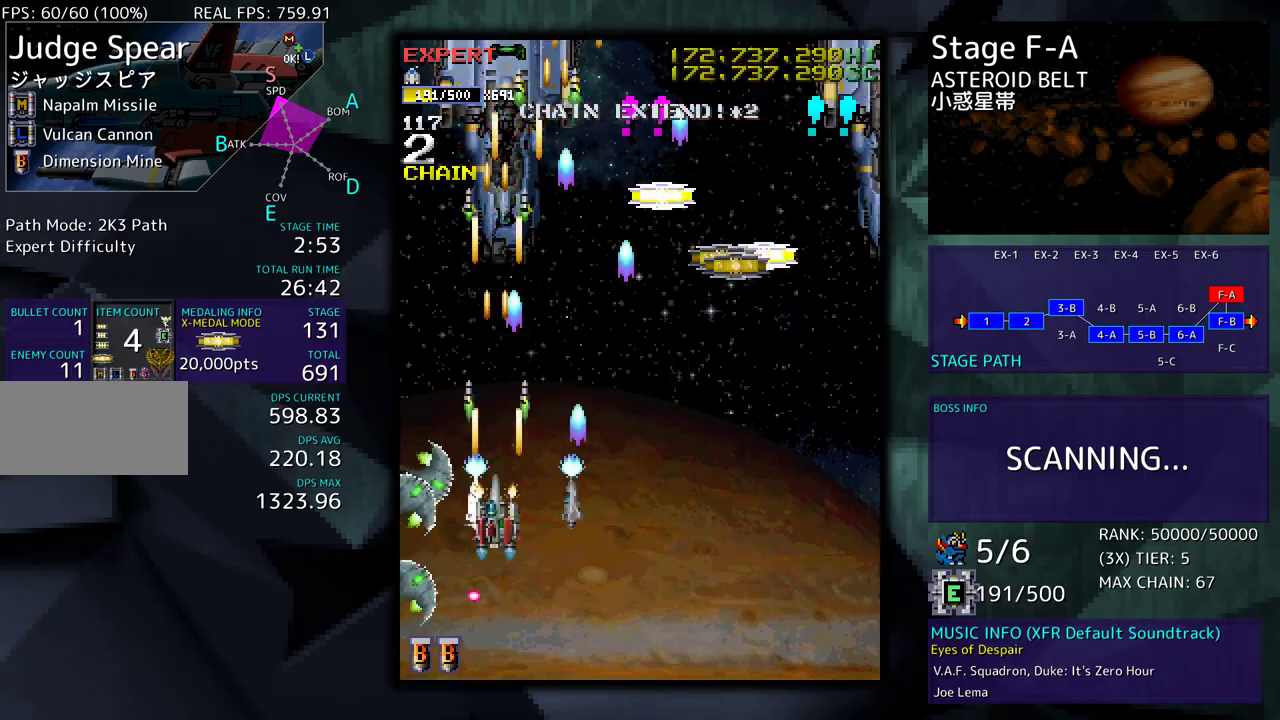
{"dt_ms": 500, "buttons": ["DPAD_DOWN"], "events": [[17, "DPAD_DOWN", "up"], [67, "DPAD_DOWN", "down"], [67, "DPAD_RIGHT", "down"], [167, "DPAD_RIGHT", "up"], [183, "DPAD_DOWN", "up"], [250, "DPAD_DOWN", "down"], [267, "DPAD_RIGHT", "down"], [500, "DPAD_RIGHT", "up"]]}
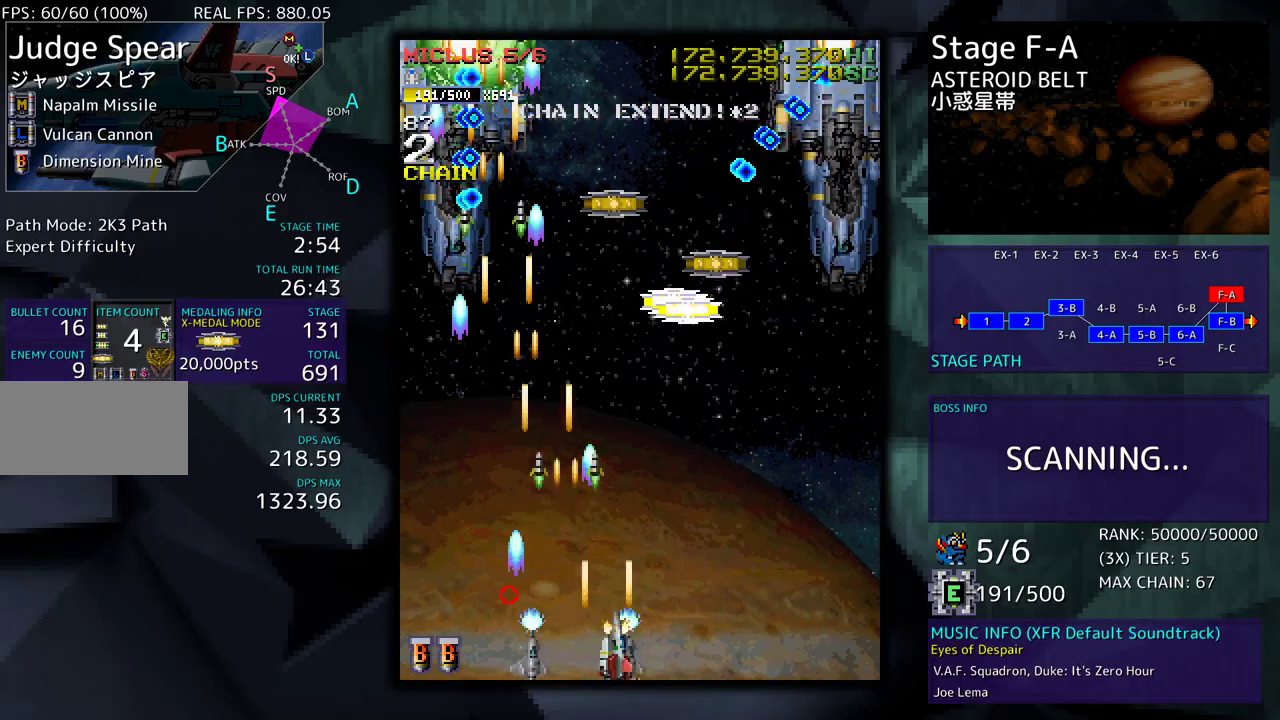
{"dt_ms": 500, "buttons": ["DPAD_DOWN", "DPAD_RIGHT"], "events": [[33, "DPAD_LEFT", "down"], [467, "DPAD_LEFT", "up"], [467, "DPAD_RIGHT", "down"]]}
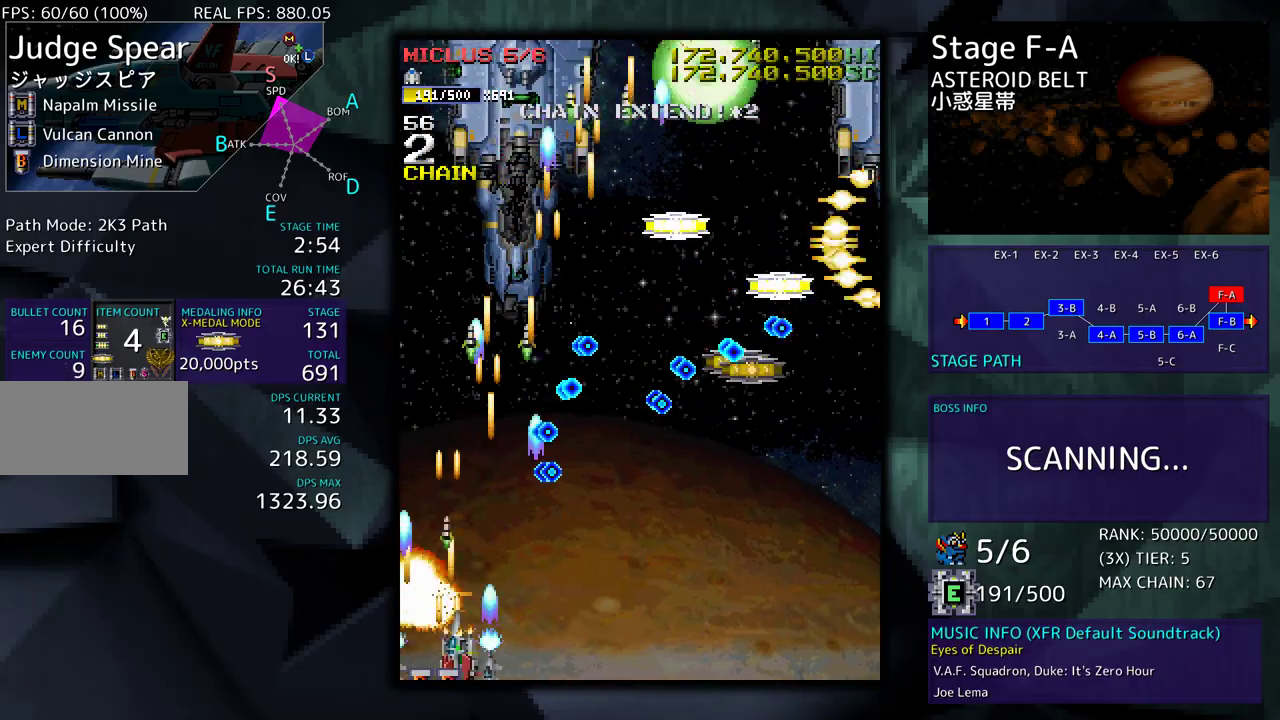
{"dt_ms": 500, "buttons": ["DPAD_UP", "DPAD_RIGHT"], "events": [[83, "DPAD_LEFT", "down"], [83, "DPAD_RIGHT", "up"], [283, "DPAD_DOWN", "up"], [333, "DPAD_UP", "down"], [367, "DPAD_LEFT", "up"], [433, "DPAD_RIGHT", "down"]]}
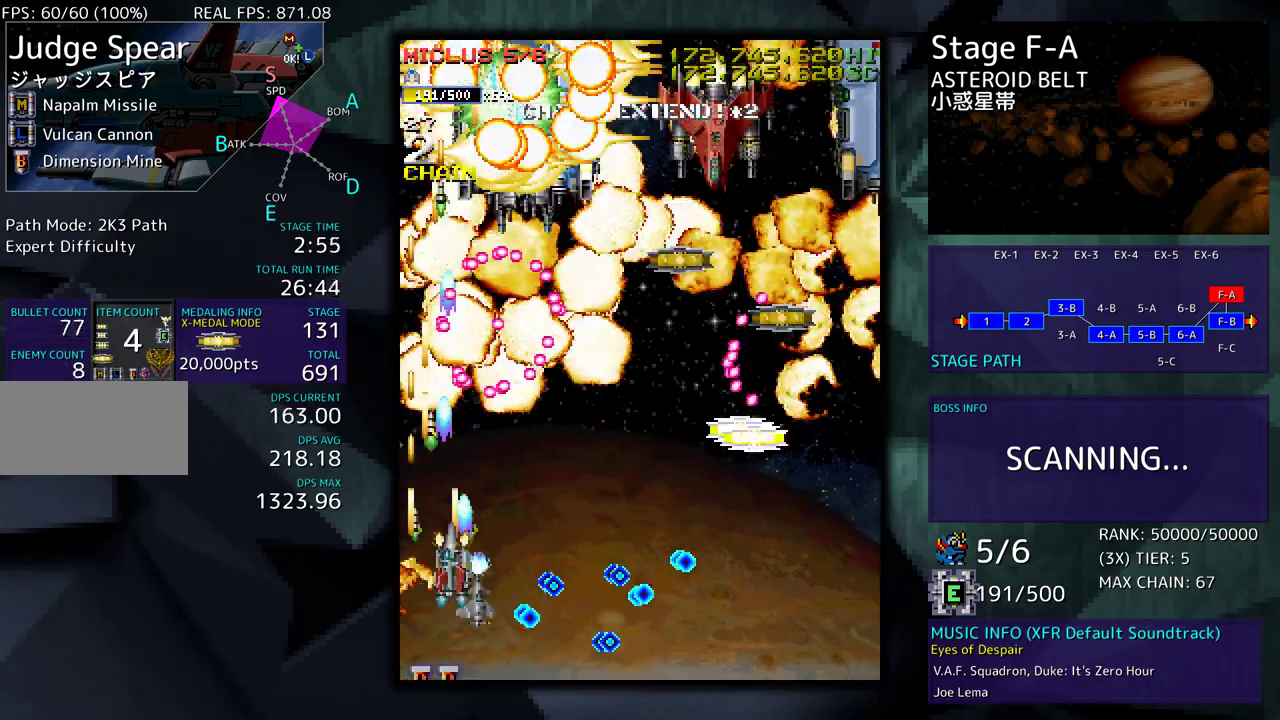
{"dt_ms": 500, "buttons": ["DPAD_UP", "DPAD_RIGHT"], "events": [[100, "DPAD_UP", "up"], [150, "DPAD_DOWN", "down"], [383, "DPAD_DOWN", "up"], [467, "DPAD_UP", "down"]]}
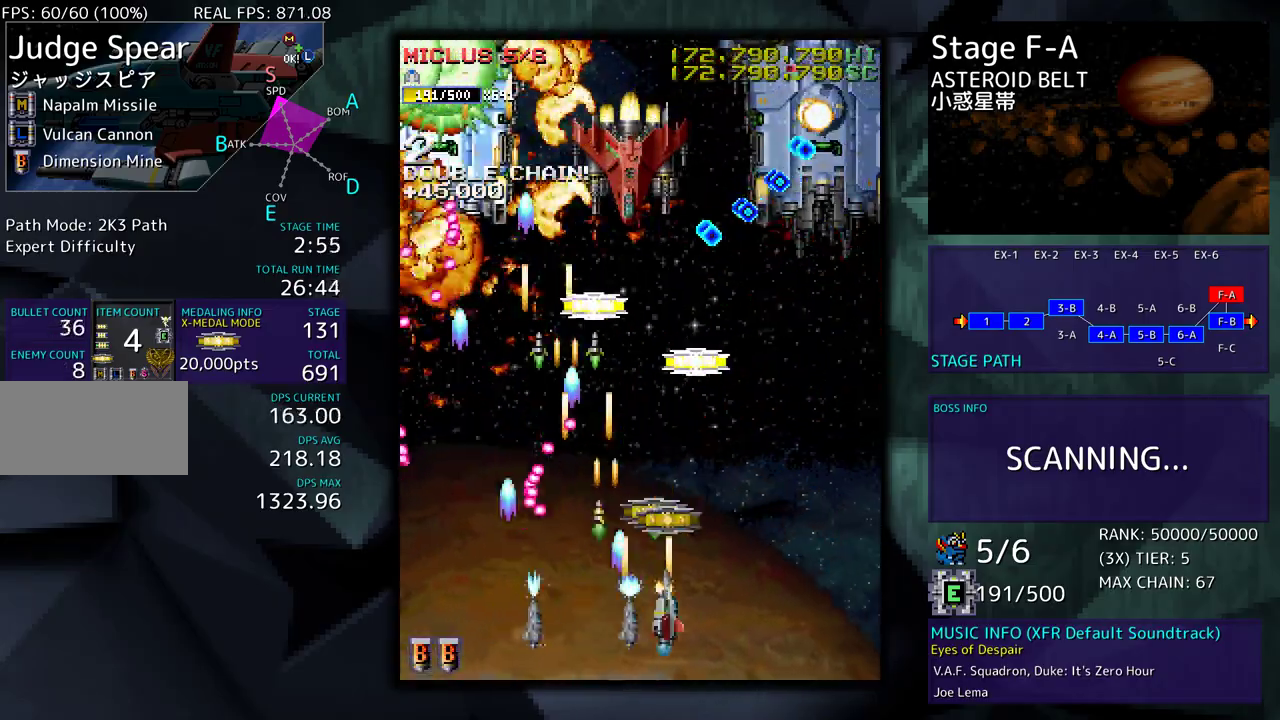
{"dt_ms": 500, "buttons": ["DPAD_UP"], "events": [[50, "DPAD_RIGHT", "up"], [83, "DPAD_UP", "up"], [217, "DPAD_DOWN", "down"], [217, "DPAD_RIGHT", "down"], [350, "DPAD_DOWN", "up"], [450, "DPAD_UP", "down"], [500, "DPAD_RIGHT", "up"]]}
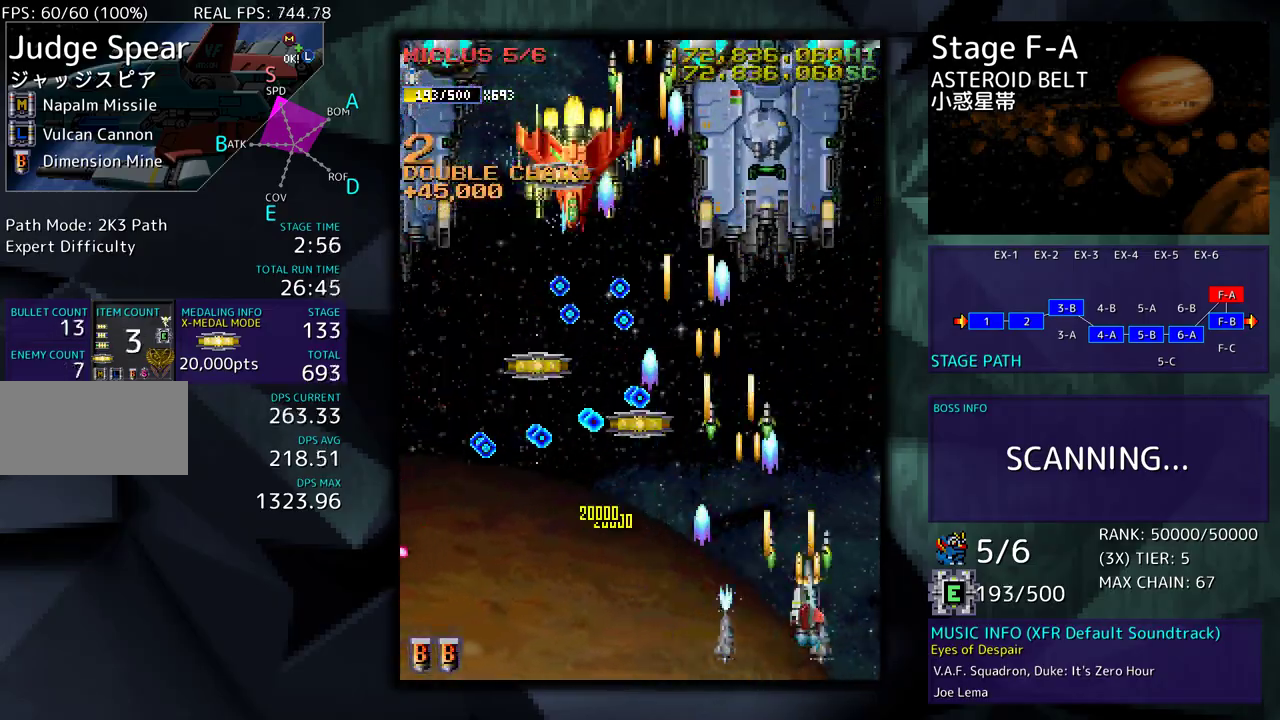
{"dt_ms": 500, "buttons": ["DPAD_DOWN", "DPAD_RIGHT"], "events": [[300, "DPAD_RIGHT", "down"], [317, "DPAD_UP", "up"], [333, "DPAD_DOWN", "down"], [367, "DPAD_RIGHT", "up"], [483, "DPAD_RIGHT", "down"]]}
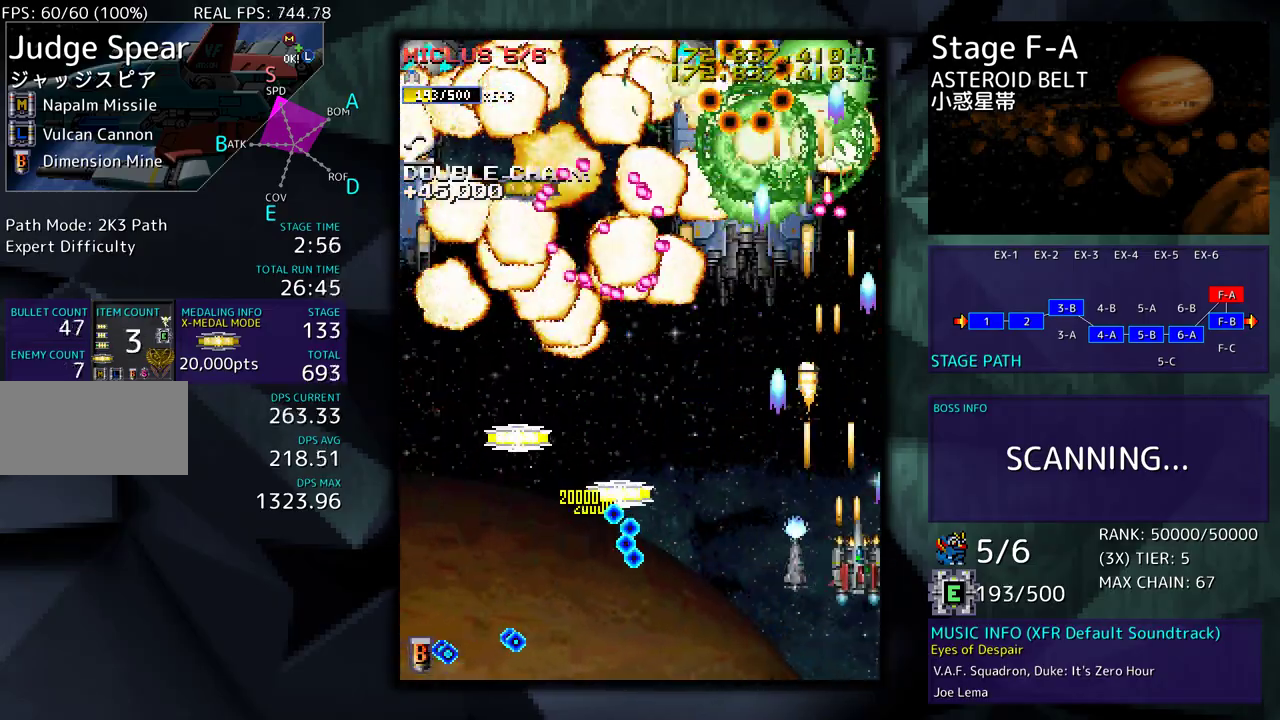
{"dt_ms": 500, "buttons": []}
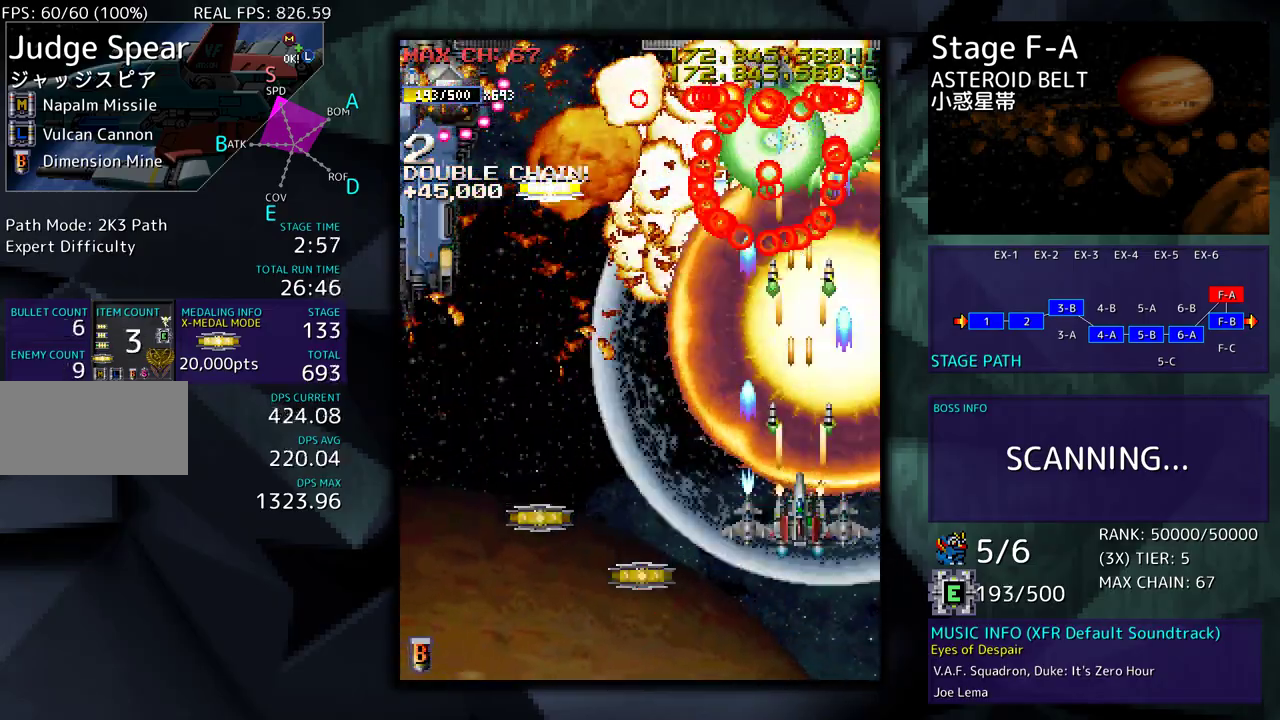
{"dt_ms": 1000, "buttons": ["DPAD_DOWN", "DPAD_LEFT"], "events": [[100, "DPAD_UP", "down"], [150, "DPAD_UP", "up"], [233, "DPAD_DOWN", "down"], [417, "DPAD_LEFT", "down"]]}
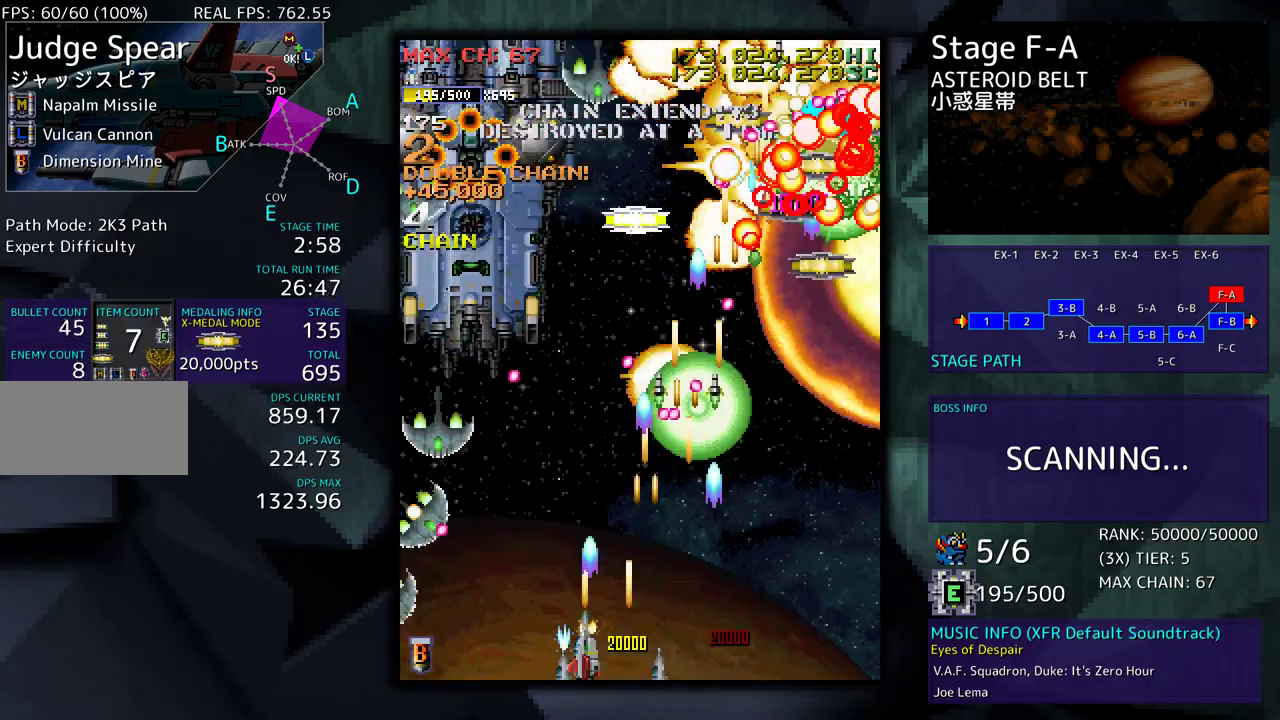
{"dt_ms": 500, "buttons": ["DPAD_DOWN", "DPAD_RIGHT"], "events": [[83, "DPAD_DOWN", "up"], [150, "DPAD_LEFT", "up"], [217, "DPAD_LEFT", "down"], [250, "DPAD_DOWN", "down"], [283, "DPAD_DOWN", "up"], [383, "DPAD_LEFT", "up"], [450, "DPAD_DOWN", "down"], [467, "DPAD_RIGHT", "down"]]}
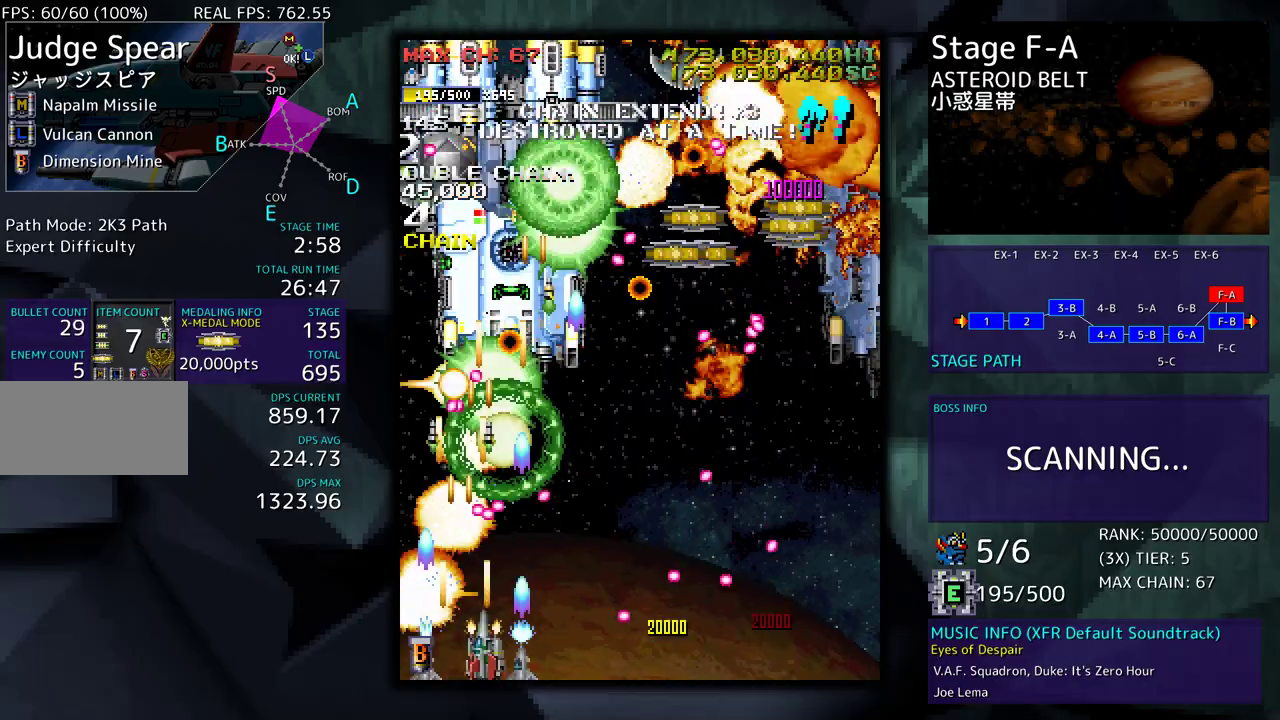
{"dt_ms": 500, "buttons": [], "events": [[183, "DPAD_RIGHT", "up"], [200, "DPAD_DOWN", "up"], [367, "DPAD_RIGHT", "down"], [483, "DPAD_RIGHT", "up"]]}
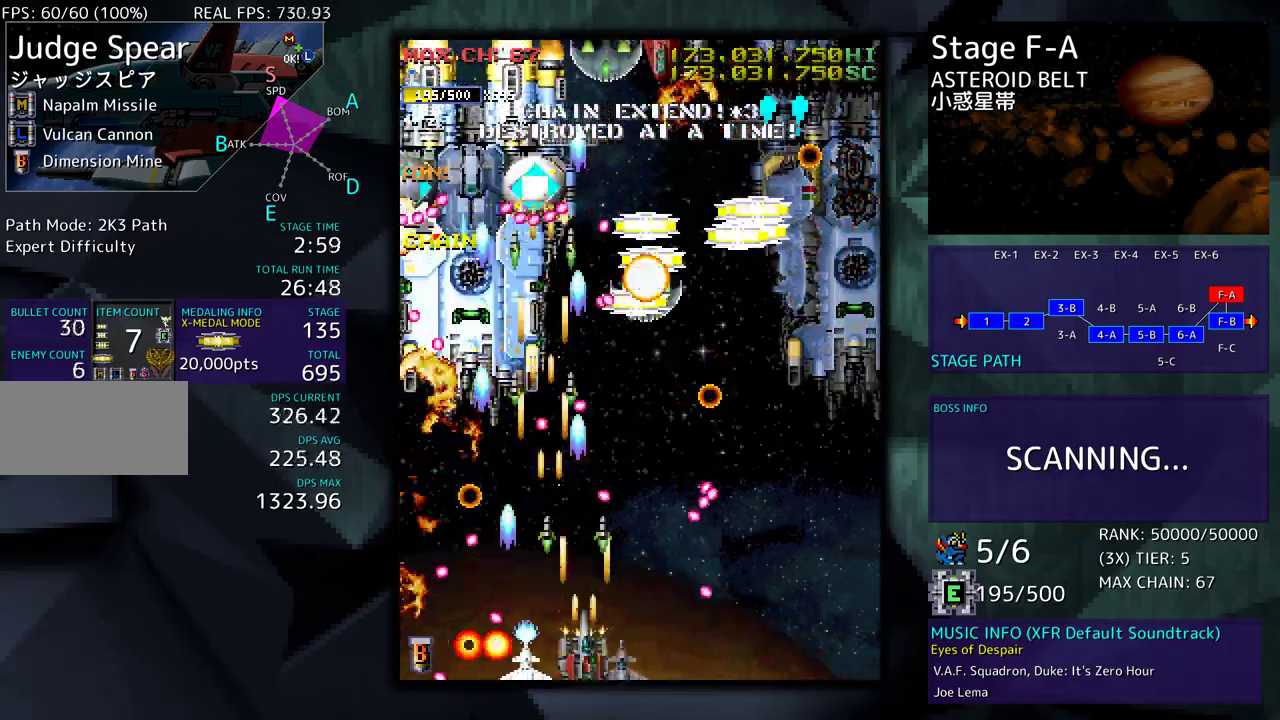
{"dt_ms": 500, "buttons": ["DPAD_RIGHT"], "events": [[83, "DPAD_RIGHT", "down"], [167, "DPAD_RIGHT", "up"], [333, "DPAD_RIGHT", "down"], [333, "DPAD_UP", "down"], [367, "DPAD_RIGHT", "up"], [433, "DPAD_RIGHT", "down"], [483, "DPAD_UP", "up"]]}
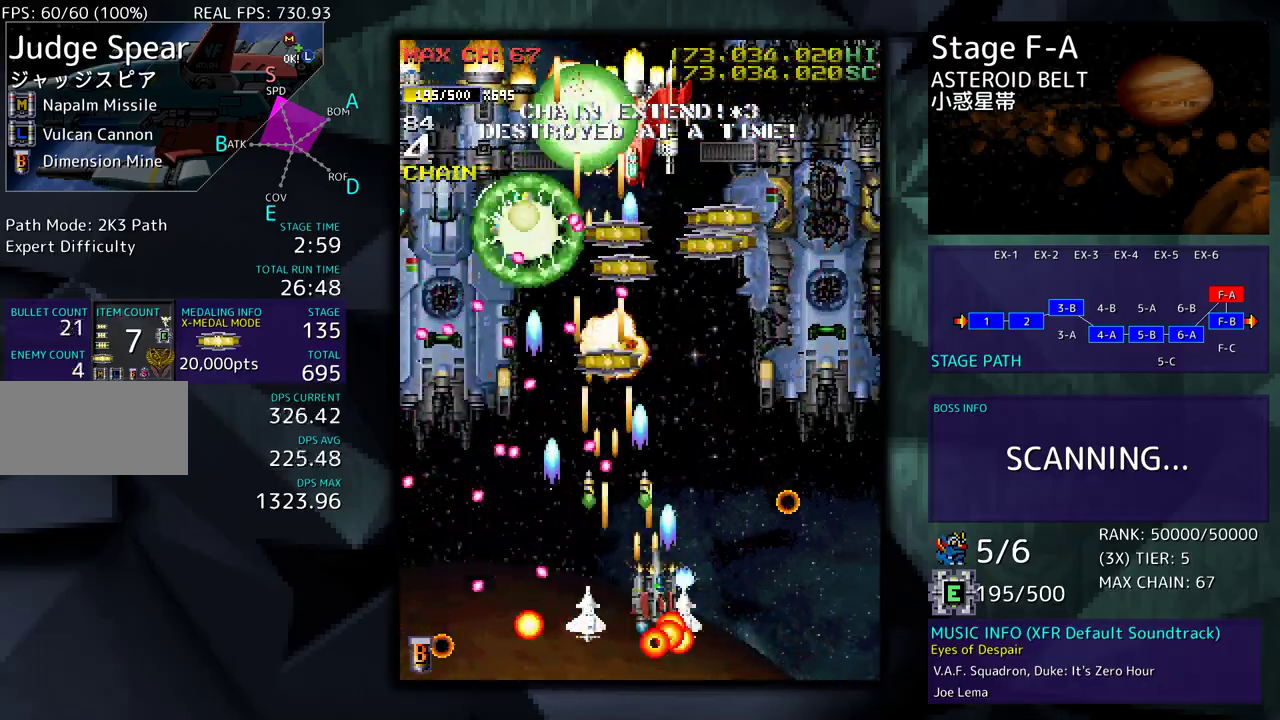
{"dt_ms": 500, "buttons": ["DPAD_UP"], "events": [[33, "DPAD_DOWN", "down"], [83, "DPAD_DOWN", "up"], [100, "DPAD_UP", "down"], [133, "DPAD_RIGHT", "up"], [283, "DPAD_RIGHT", "down"], [400, "DPAD_RIGHT", "up"], [433, "DPAD_RIGHT", "down"], [467, "DPAD_RIGHT", "up"]]}
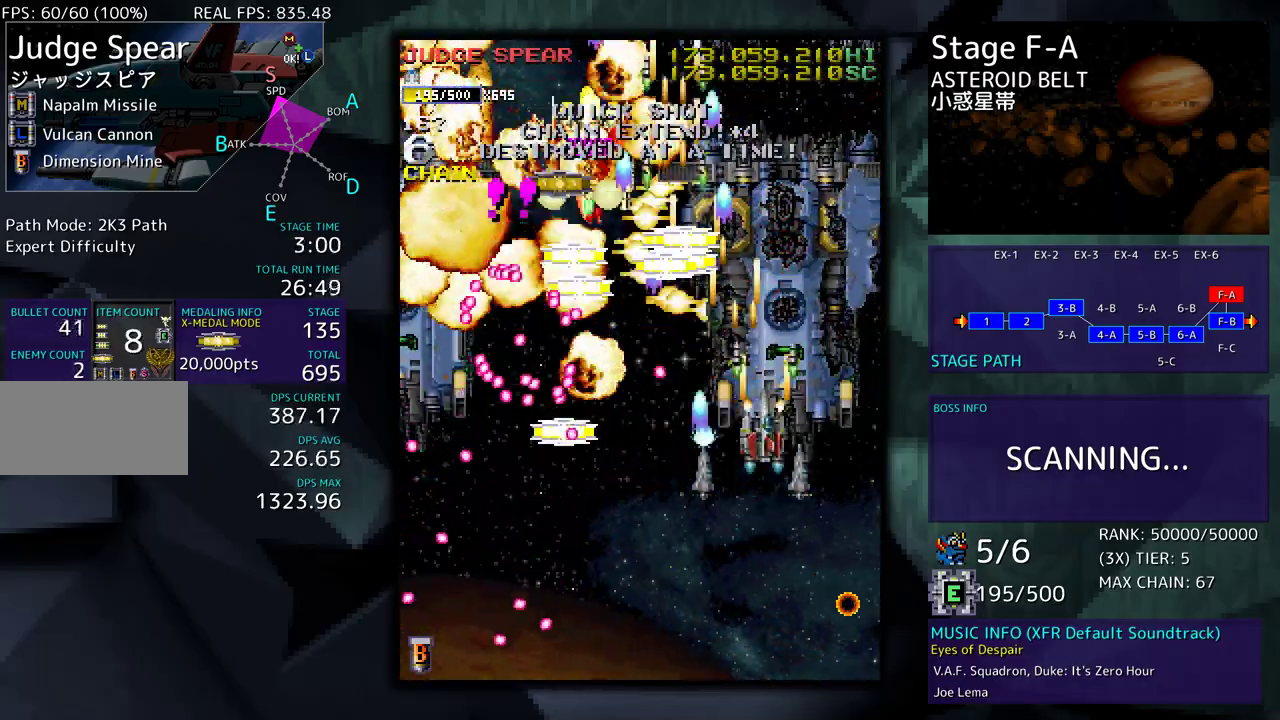
{"dt_ms": 500, "buttons": ["DPAD_DOWN", "DPAD_LEFT"], "events": [[17, "DPAD_UP", "up"], [83, "DPAD_DOWN", "down"], [367, "DPAD_LEFT", "down"]]}
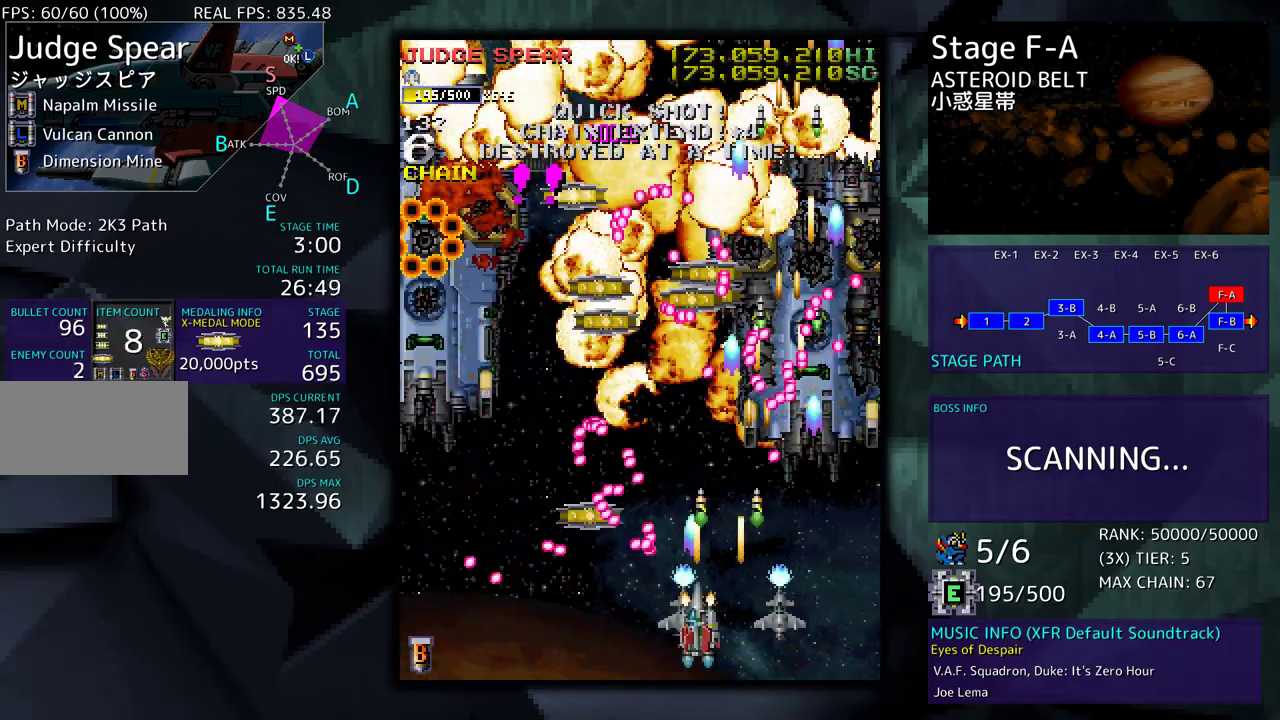
{"dt_ms": 500, "buttons": ["DPAD_UP"], "events": [[67, "DPAD_DOWN", "up"], [83, "DPAD_LEFT", "up"], [167, "DPAD_DOWN", "down"], [167, "DPAD_LEFT", "down"], [267, "DPAD_DOWN", "up"], [283, "DPAD_LEFT", "up"], [367, "DPAD_UP", "down"]]}
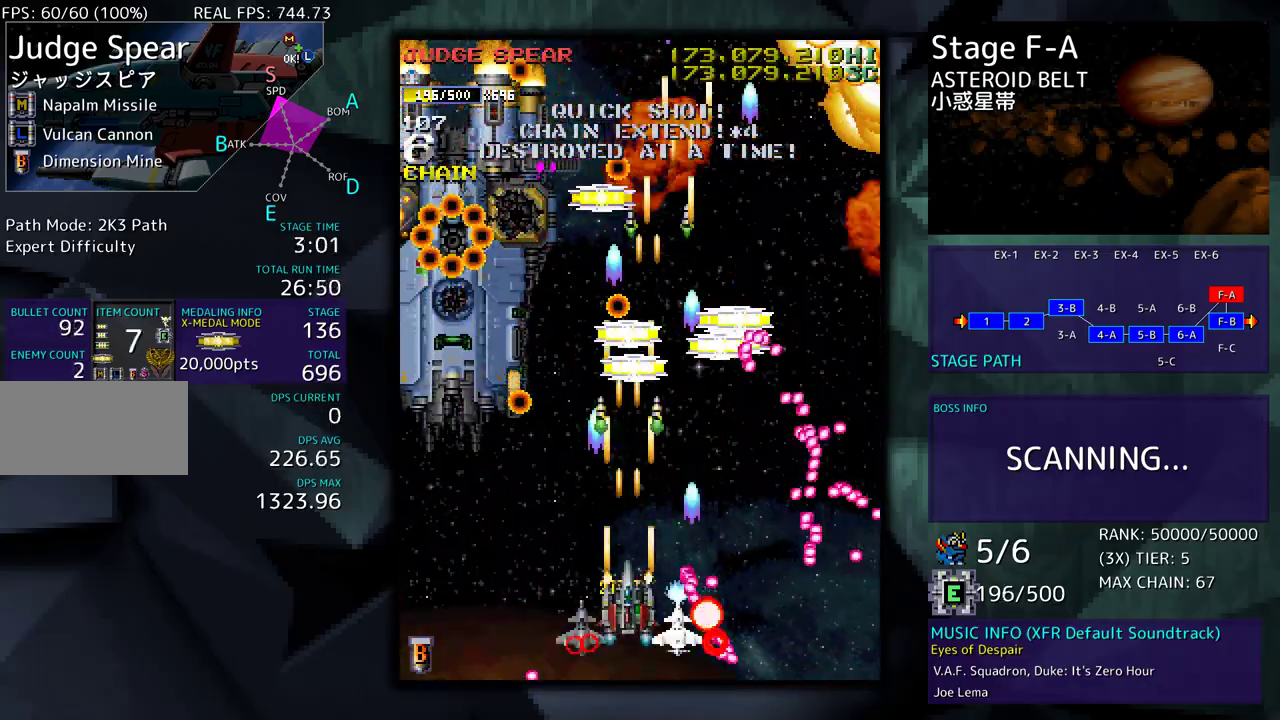
{"dt_ms": 500, "buttons": [], "events": [[33, "DPAD_LEFT", "down"], [100, "DPAD_UP", "up"], [117, "DPAD_DOWN", "down"], [350, "DPAD_DOWN", "up"], [433, "DPAD_LEFT", "up"]]}
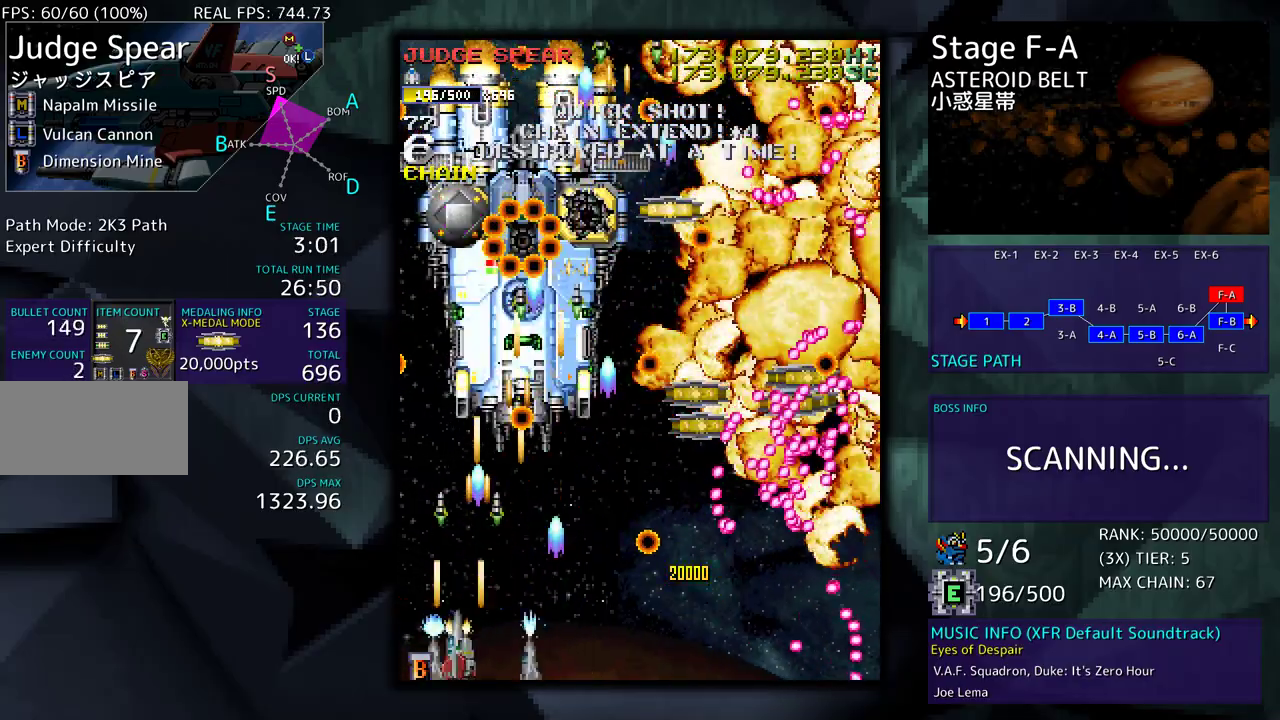
{"dt_ms": 500, "buttons": [], "events": [[17, "DPAD_RIGHT", "down"], [233, "DPAD_RIGHT", "up"]]}
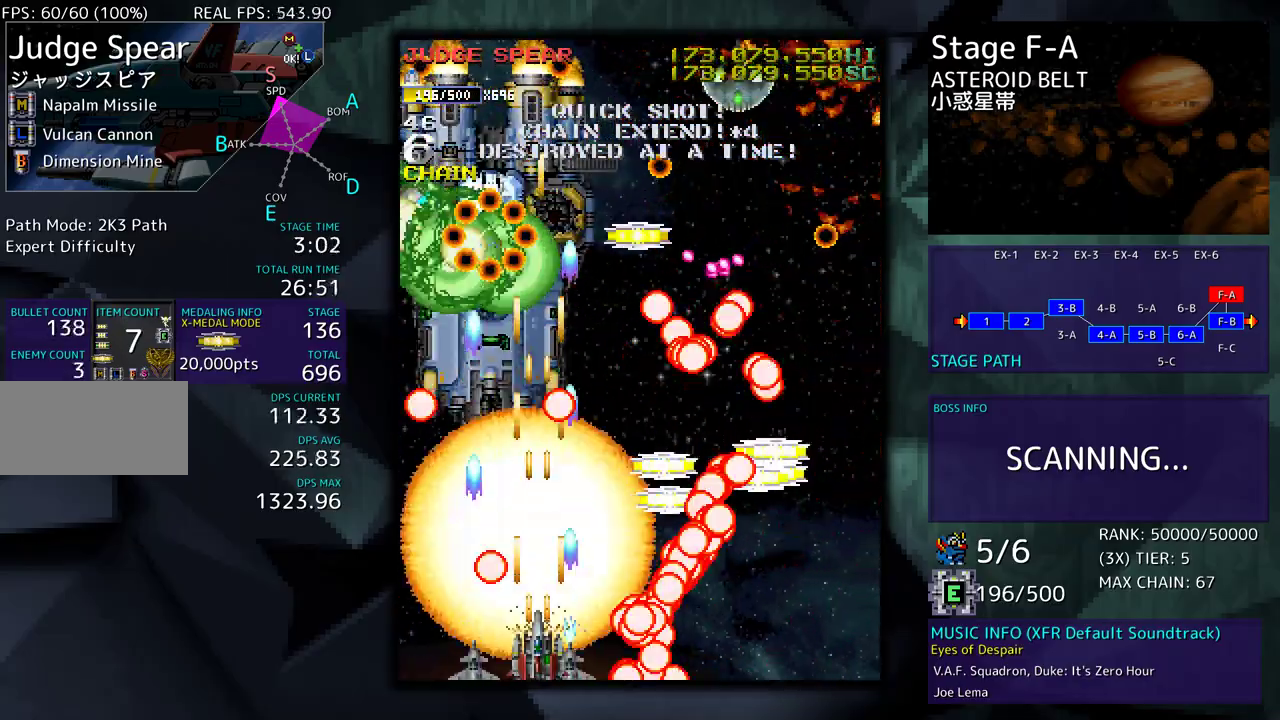
{"dt_ms": 500, "buttons": ["DPAD_UP", "DPAD_RIGHT"], "events": [[67, "DPAD_UP", "down"], [250, "DPAD_RIGHT", "down"], [317, "DPAD_UP", "up"], [333, "DPAD_DOWN", "down"], [467, "DPAD_DOWN", "up"], [483, "DPAD_UP", "down"]]}
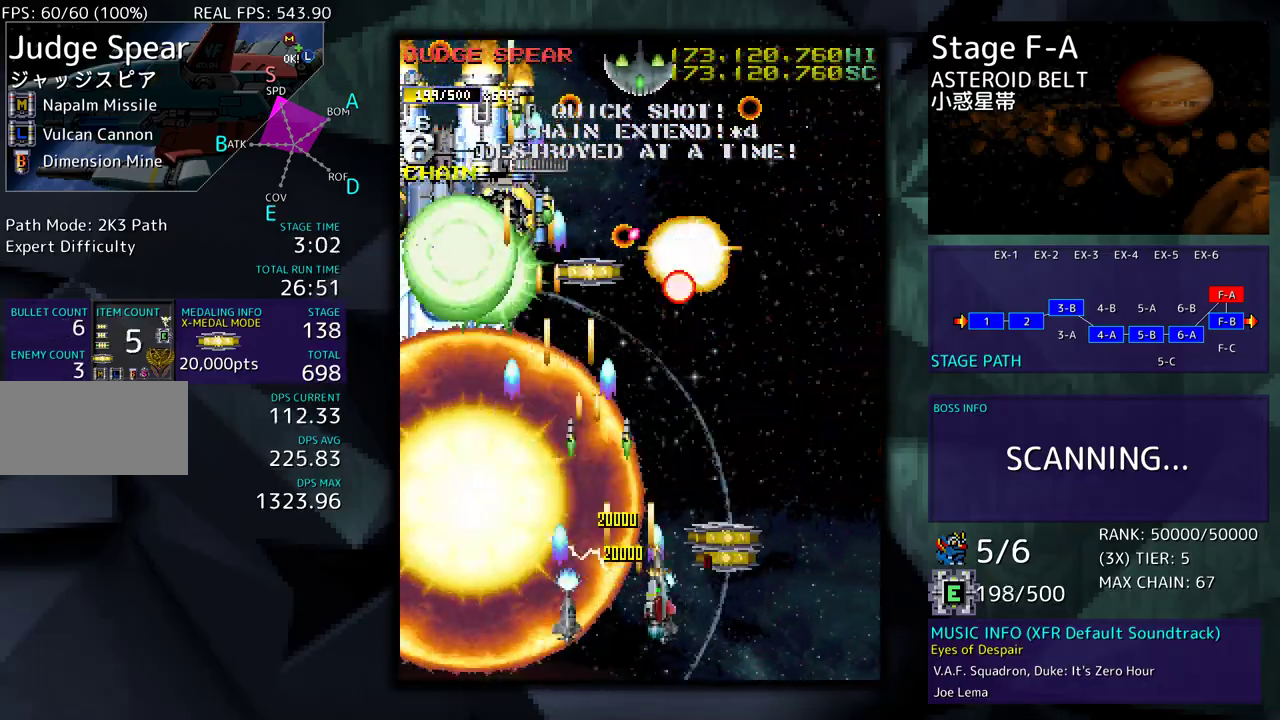
{"dt_ms": 500, "buttons": ["DPAD_UP", "DPAD_LEFT"], "events": [[133, "DPAD_UP", "up"], [150, "DPAD_DOWN", "down"], [167, "DPAD_RIGHT", "up"], [183, "DPAD_LEFT", "down"], [333, "DPAD_DOWN", "up"], [367, "DPAD_UP", "down"]]}
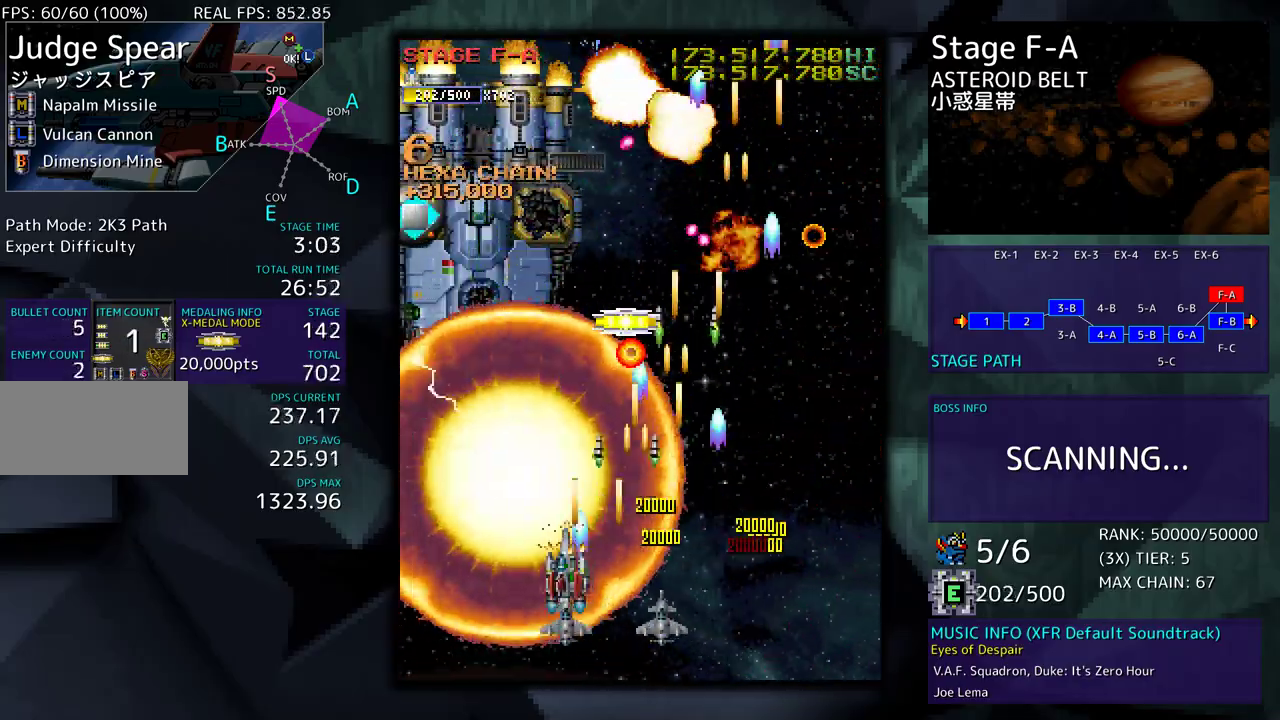
{"dt_ms": 500, "buttons": ["DPAD_DOWN", "DPAD_LEFT"], "events": [[50, "DPAD_UP", "up"], [150, "DPAD_LEFT", "up"], [200, "DPAD_DOWN", "down"], [233, "DPAD_DOWN", "up"], [350, "DPAD_DOWN", "down"], [400, "DPAD_DOWN", "up"], [500, "DPAD_DOWN", "down"], [500, "DPAD_LEFT", "down"]]}
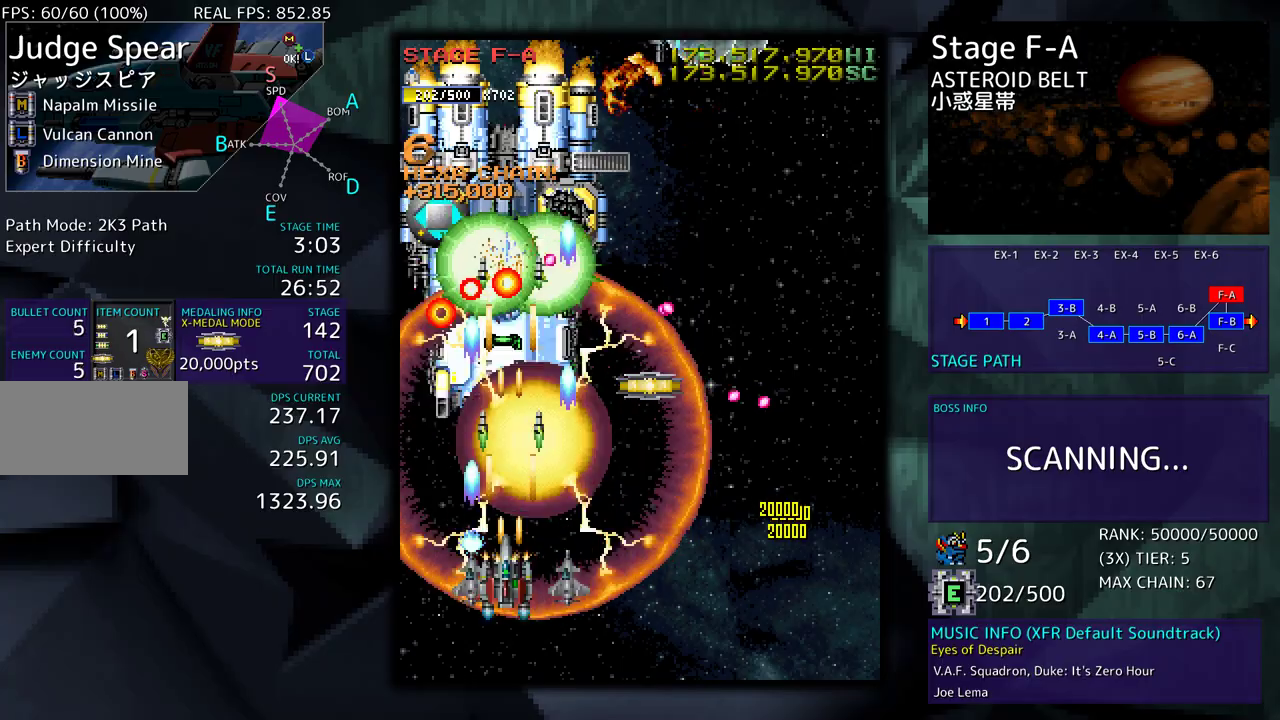
{"dt_ms": 500, "buttons": ["DPAD_DOWN"], "events": [[50, "DPAD_LEFT", "up"], [83, "DPAD_DOWN", "up"], [200, "DPAD_DOWN", "down"], [233, "DPAD_DOWN", "up"], [483, "DPAD_DOWN", "down"]]}
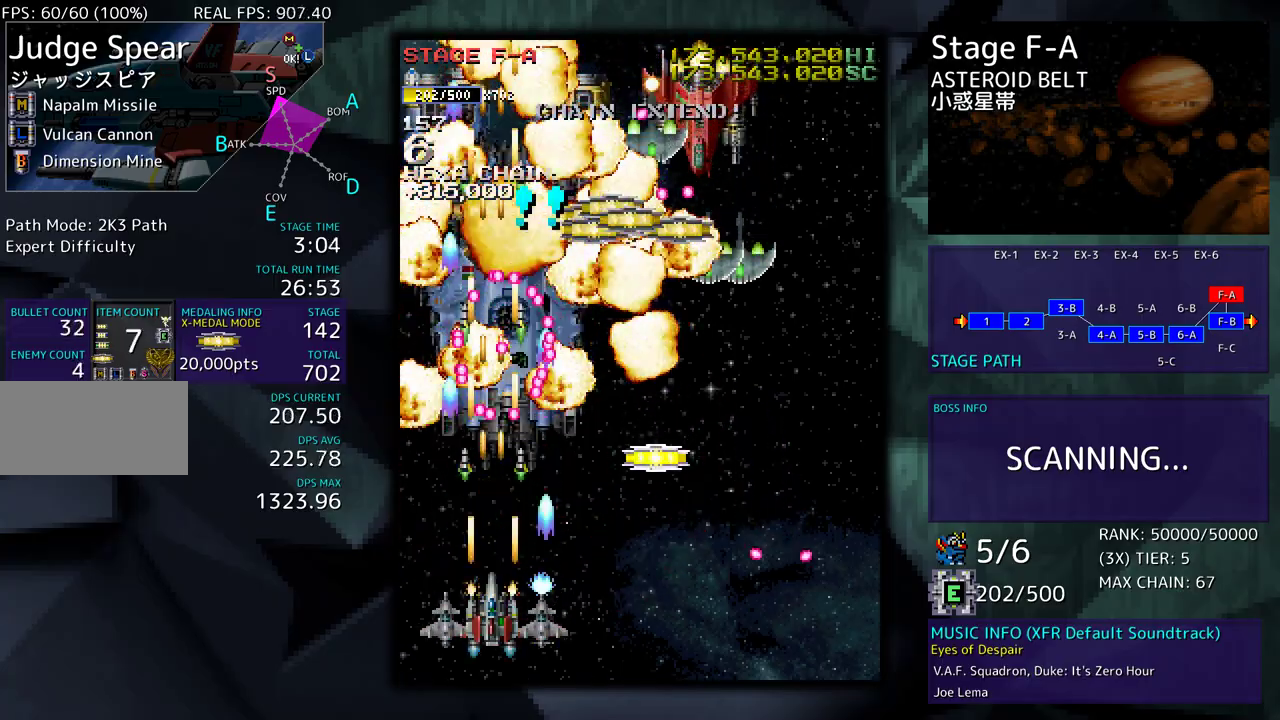
{"dt_ms": 500, "buttons": ["DPAD_DOWN", "DPAD_RIGHT"], "events": [[17, "DPAD_RIGHT", "down"], [150, "DPAD_DOWN", "up"], [200, "DPAD_UP", "down"], [317, "DPAD_RIGHT", "up"], [417, "DPAD_UP", "up"], [483, "DPAD_DOWN", "down"], [500, "DPAD_RIGHT", "down"]]}
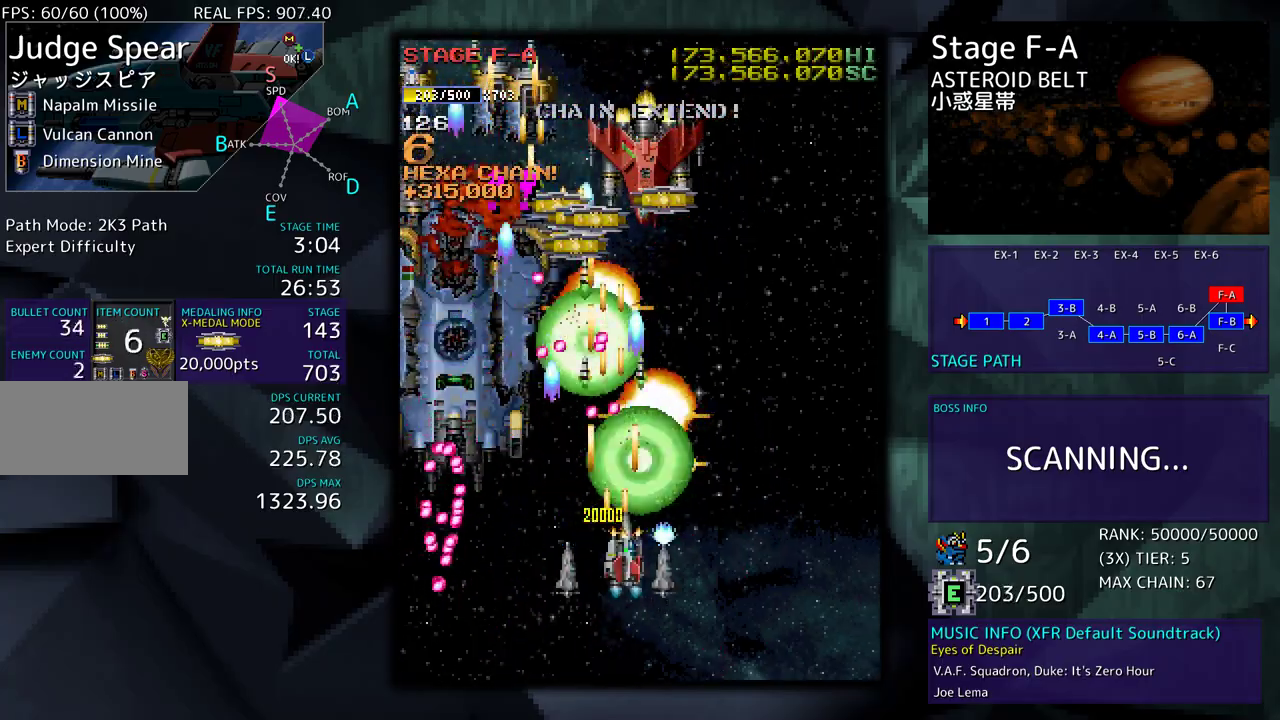
{"dt_ms": 500, "buttons": [], "events": [[67, "DPAD_RIGHT", "up"], [100, "DPAD_DOWN", "up"], [167, "DPAD_DOWN", "down"], [417, "DPAD_DOWN", "up"]]}
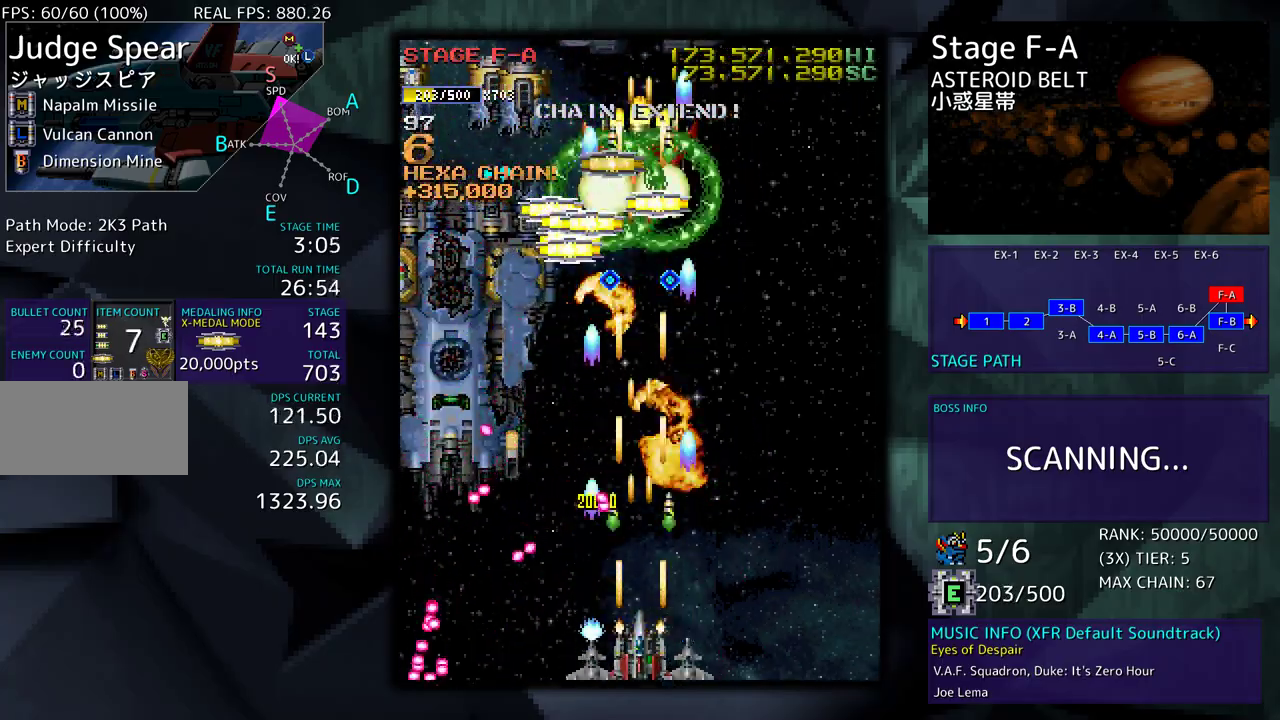
{"dt_ms": 500, "buttons": ["DPAD_RIGHT"], "events": [[100, "DPAD_RIGHT", "down"], [133, "DPAD_DOWN", "down"], [250, "DPAD_DOWN", "up"], [250, "DPAD_RIGHT", "up"], [367, "DPAD_RIGHT", "down"]]}
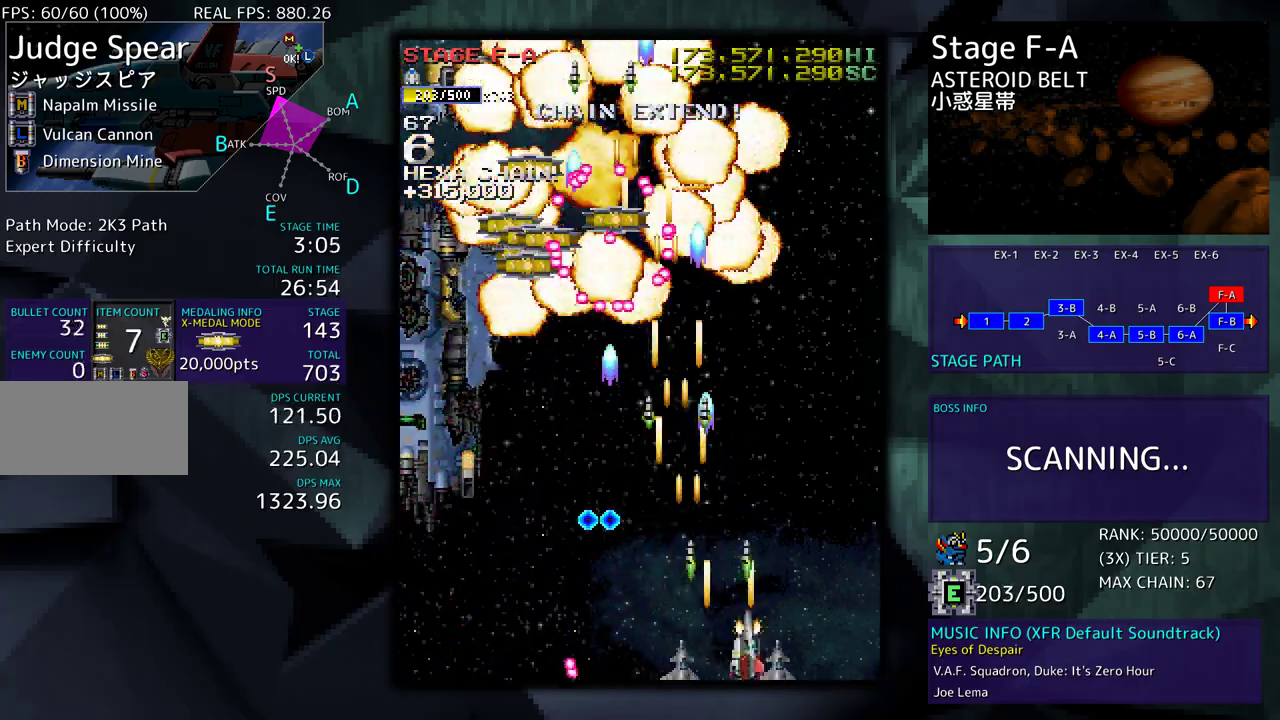
{"dt_ms": 500, "buttons": [], "events": [[17, "DPAD_UP", "down"], [117, "DPAD_RIGHT", "up"], [367, "DPAD_UP", "up"]]}
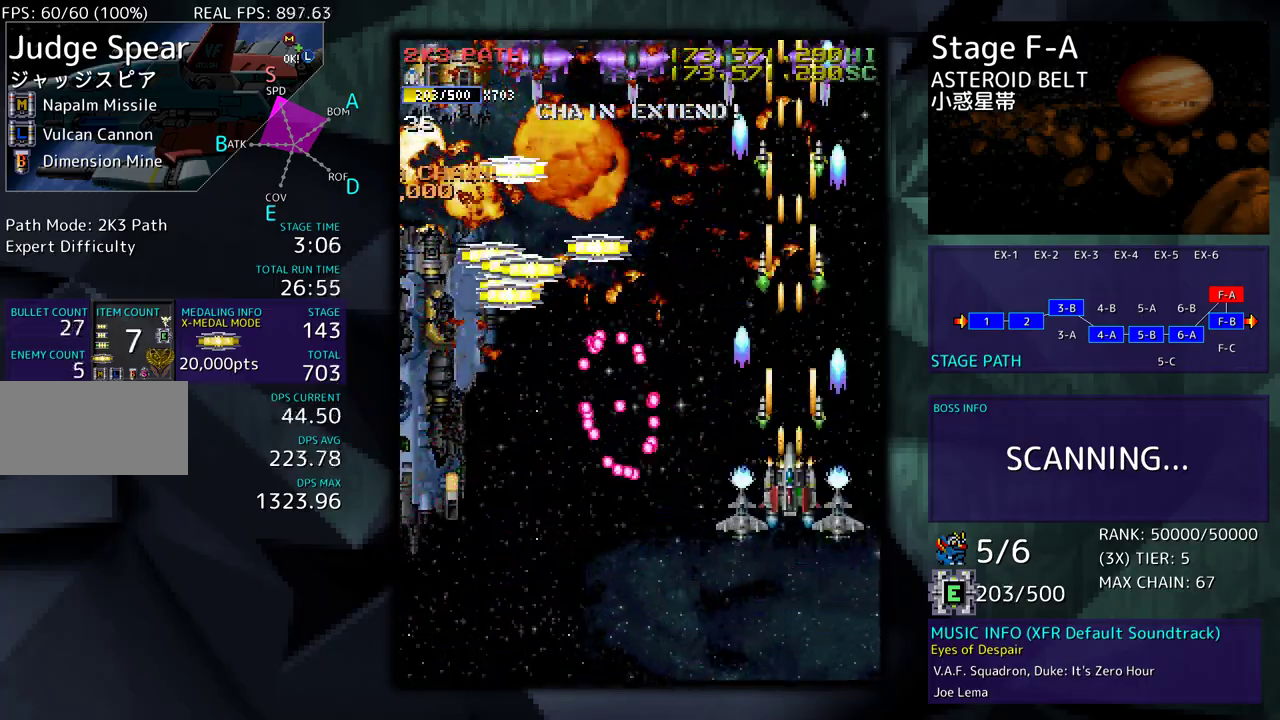
{"dt_ms": 500, "buttons": ["DPAD_DOWN"], "events": [[50, "DPAD_RIGHT", "down"], [117, "DPAD_RIGHT", "up"], [117, "DPAD_UP", "down"], [233, "DPAD_UP", "up"], [367, "DPAD_LEFT", "down"], [483, "DPAD_DOWN", "down"], [500, "DPAD_LEFT", "up"]]}